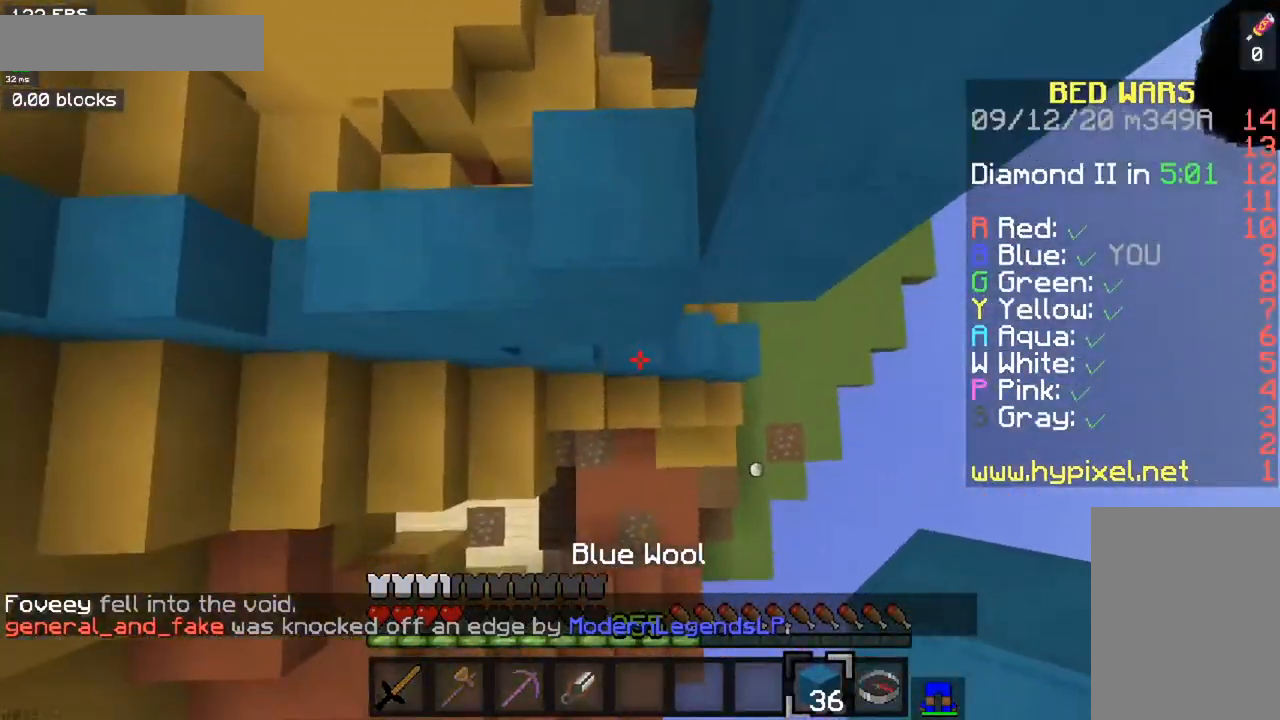
Gameplay with keyboard and mouse; each line is a JSON object with the keys and mouse buttons held at the frame after it. "events" lists presses ("down") and releases ("up") of "a", "d", "s", "space", "w", "mouse_left" and "mouse_right" between this image and that frame as [ms after this image, input, new state], when the widget could be followed in between. "mouse_left", "mouse_right" = the "left", "right" buttons of the "mouse" list. No other keys are recorded. Fast repeated clicks can show as one long hold. Mouse movement is not recorded.
{"keys": ["space", "w"], "mouse": ["right"], "events": [[16, "s", "up"], [66, "a", "up"], [133, "w", "down"]]}
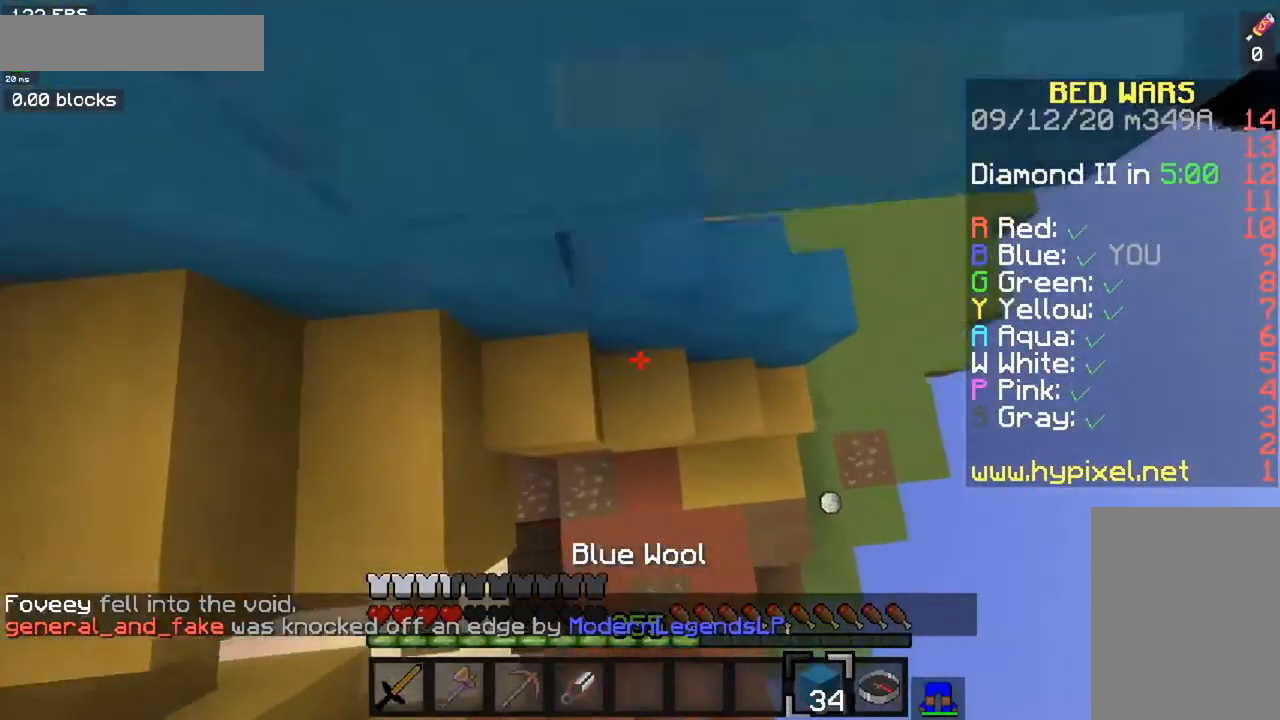
{"keys": [], "mouse": [], "events": [[50, "w", "up"], [267, "mouse_right", "up"], [301, "space", "up"]]}
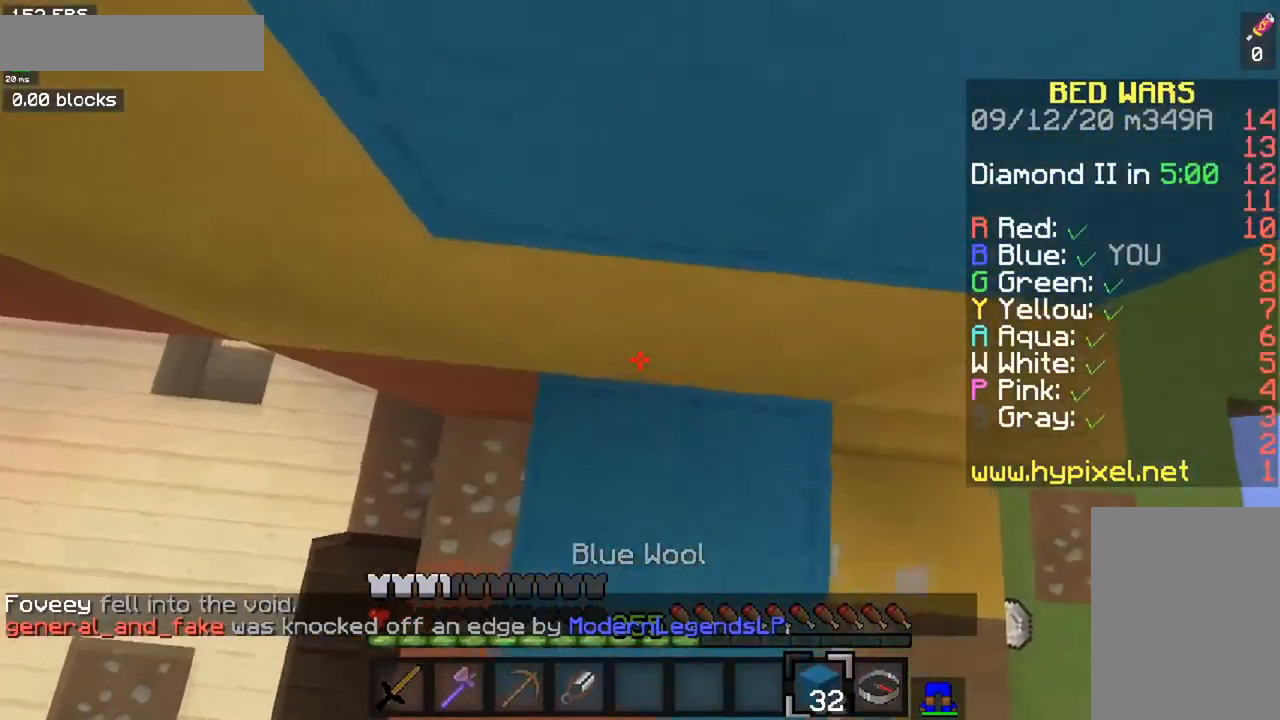
{"keys": ["a", "w"], "mouse": [], "events": [[183, "a", "down"], [283, "w", "down"]]}
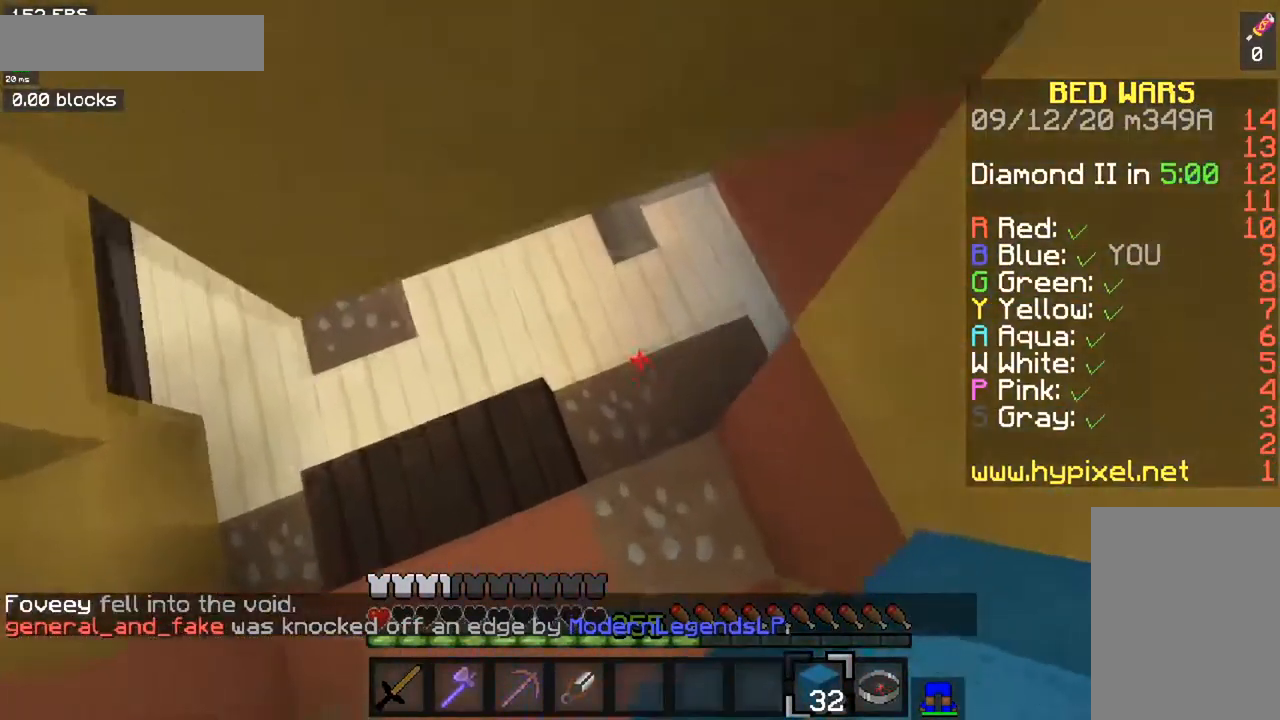
{"keys": ["w"], "mouse": [], "events": [[84, "a", "up"]]}
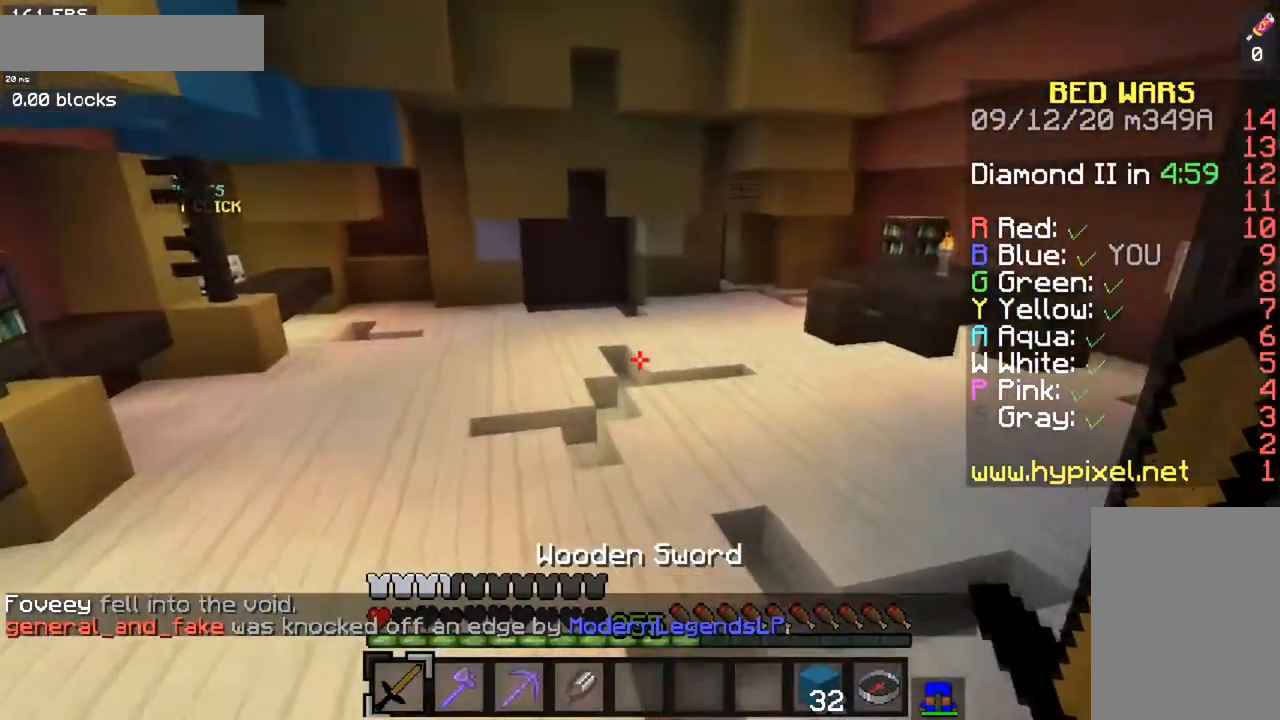
{"keys": ["space", "w"], "mouse": [], "events": [[100, "space", "down"]]}
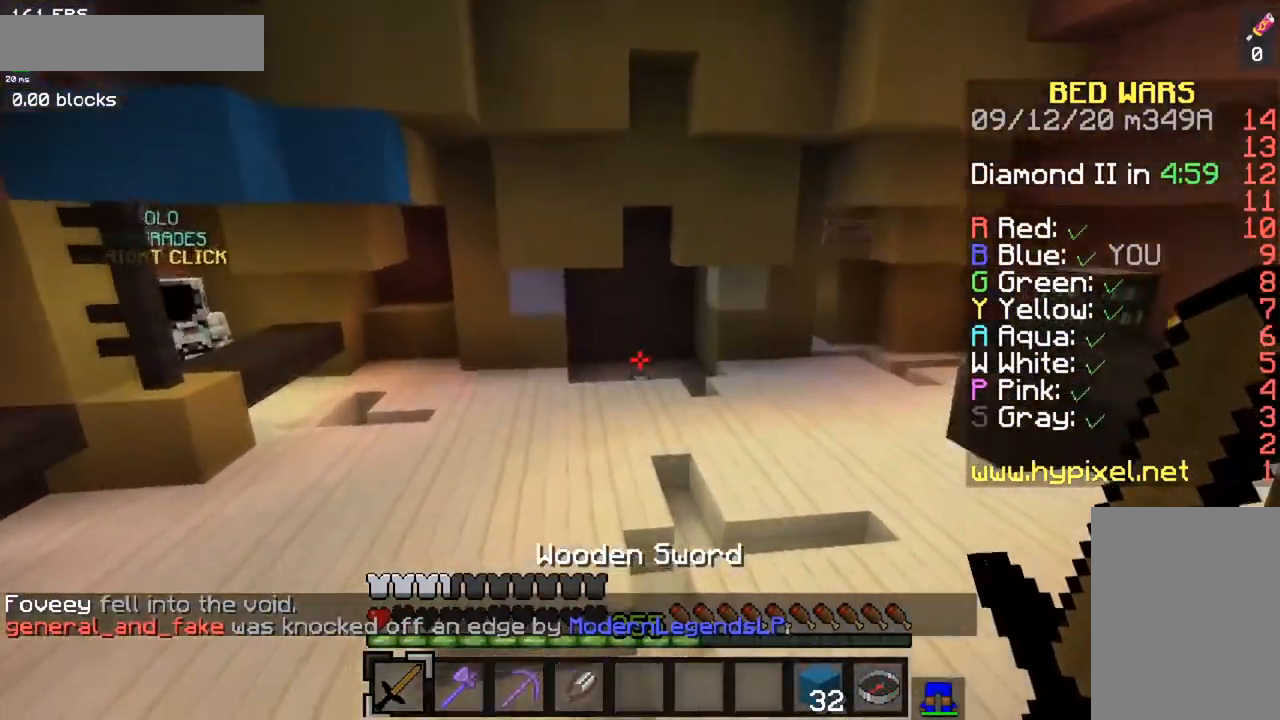
{"keys": ["space", "w"], "mouse": [], "events": []}
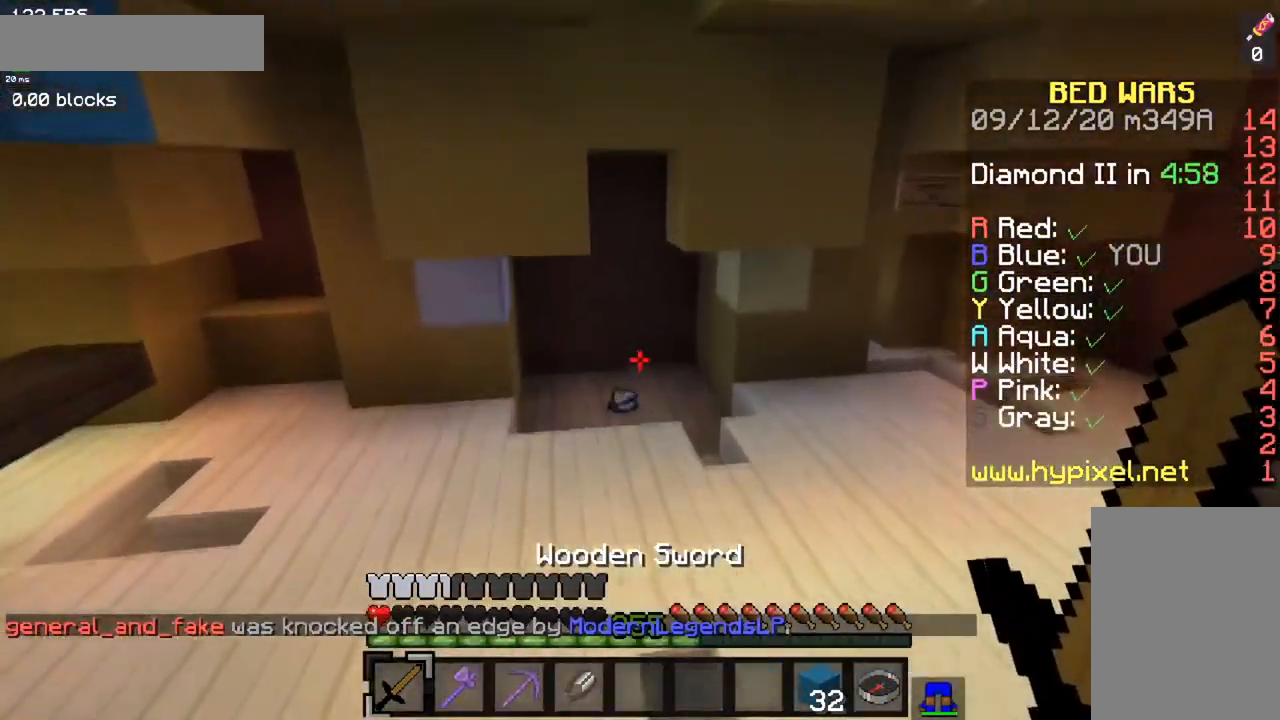
{"keys": ["a", "w"], "mouse": [], "events": [[100, "space", "up"], [217, "a", "down"]]}
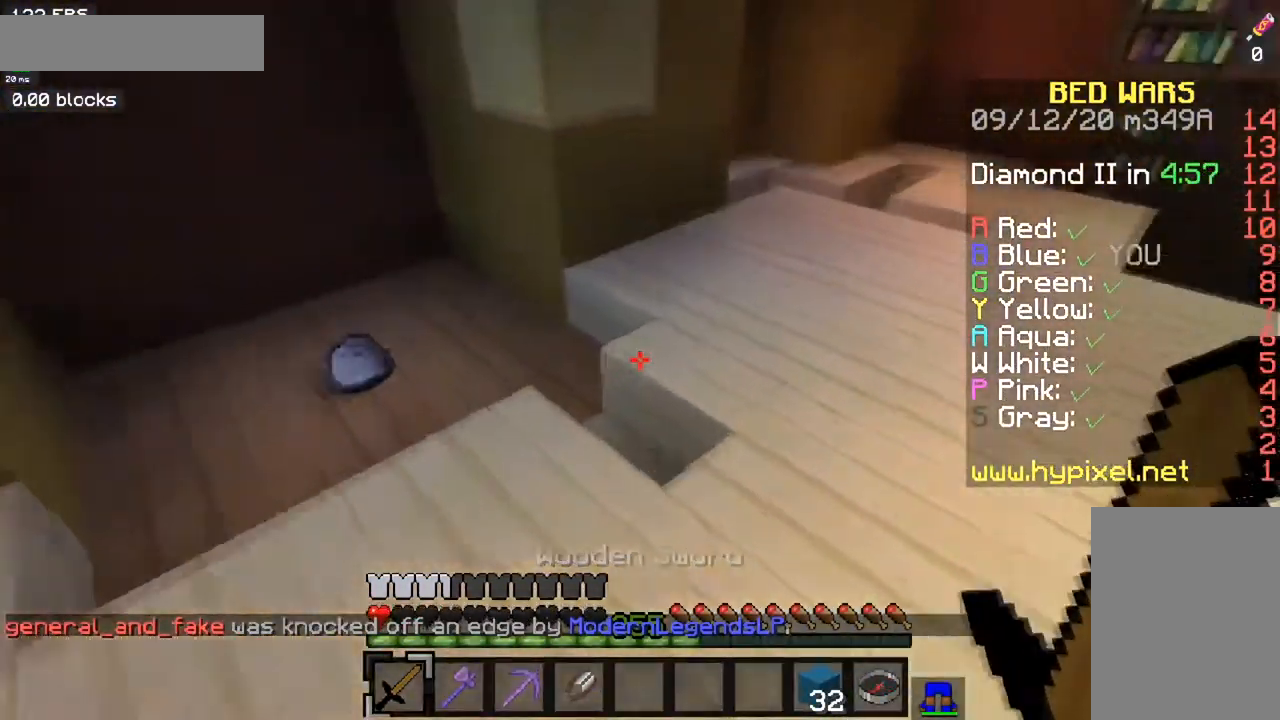
{"keys": [], "mouse": [], "events": [[250, "a", "up"], [250, "w", "up"]]}
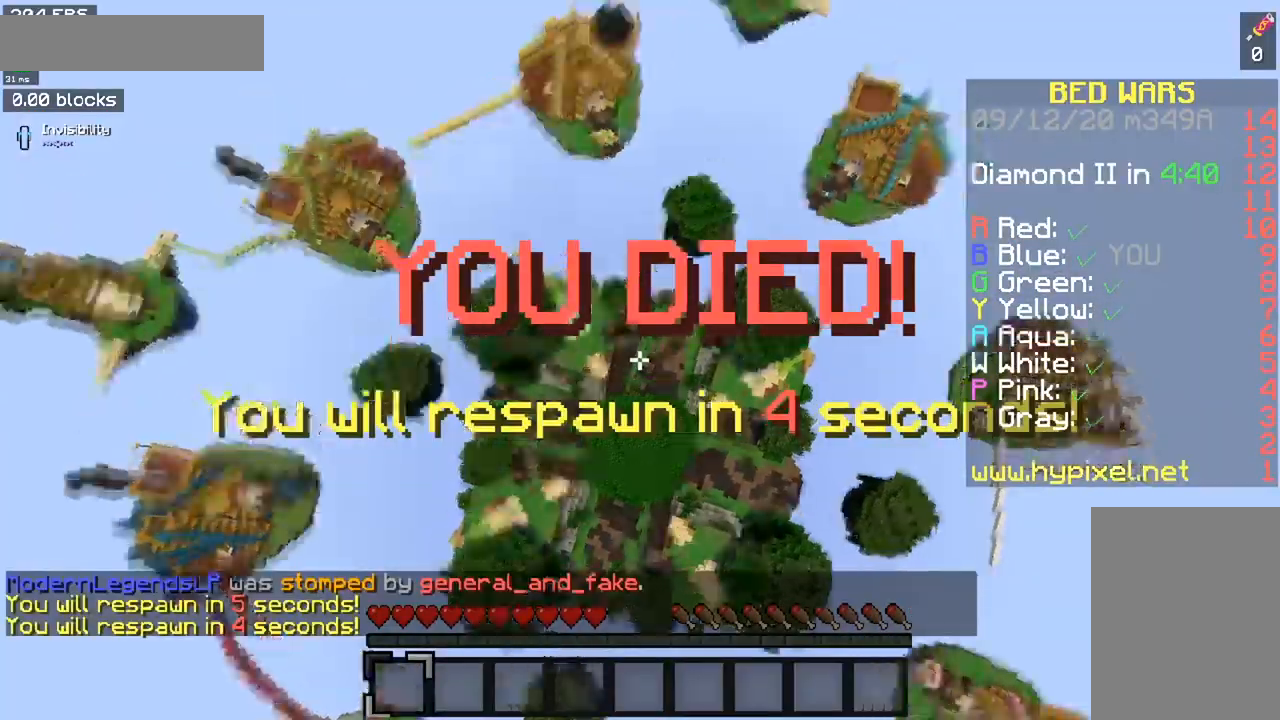
{"keys": [], "mouse": [], "events": []}
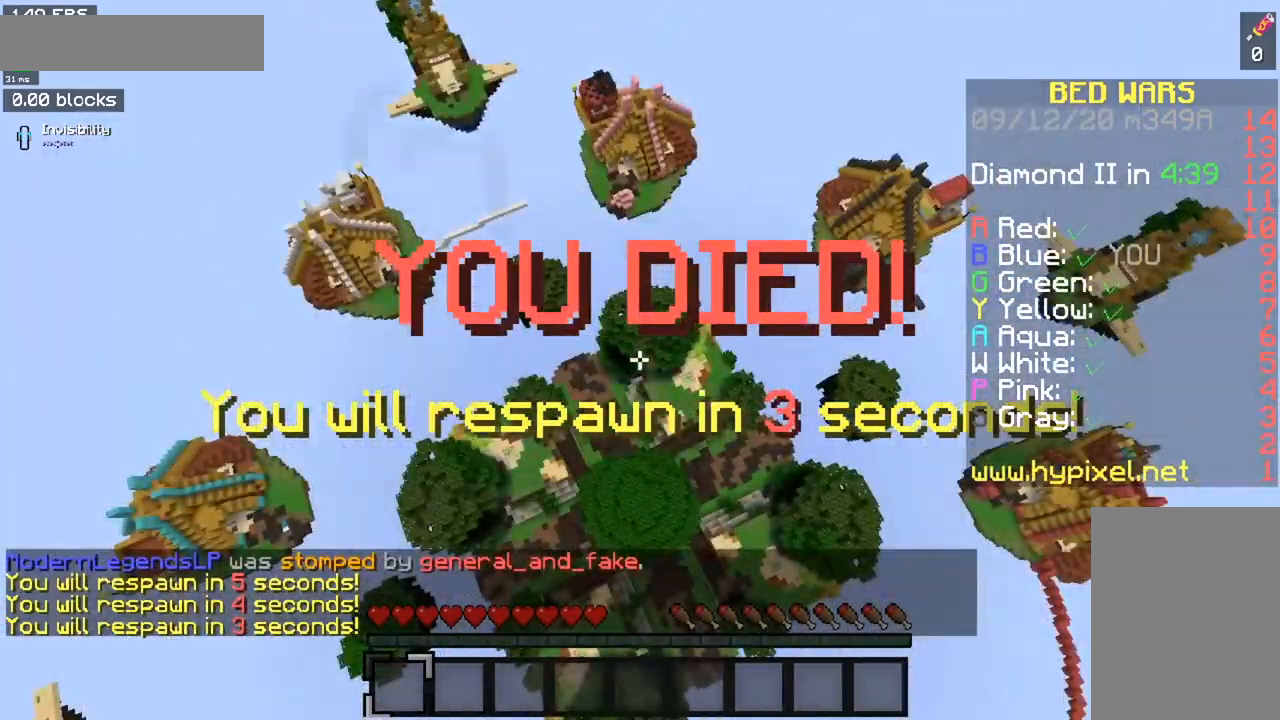
{"keys": ["w"], "mouse": [], "events": [[33, "w", "down"]]}
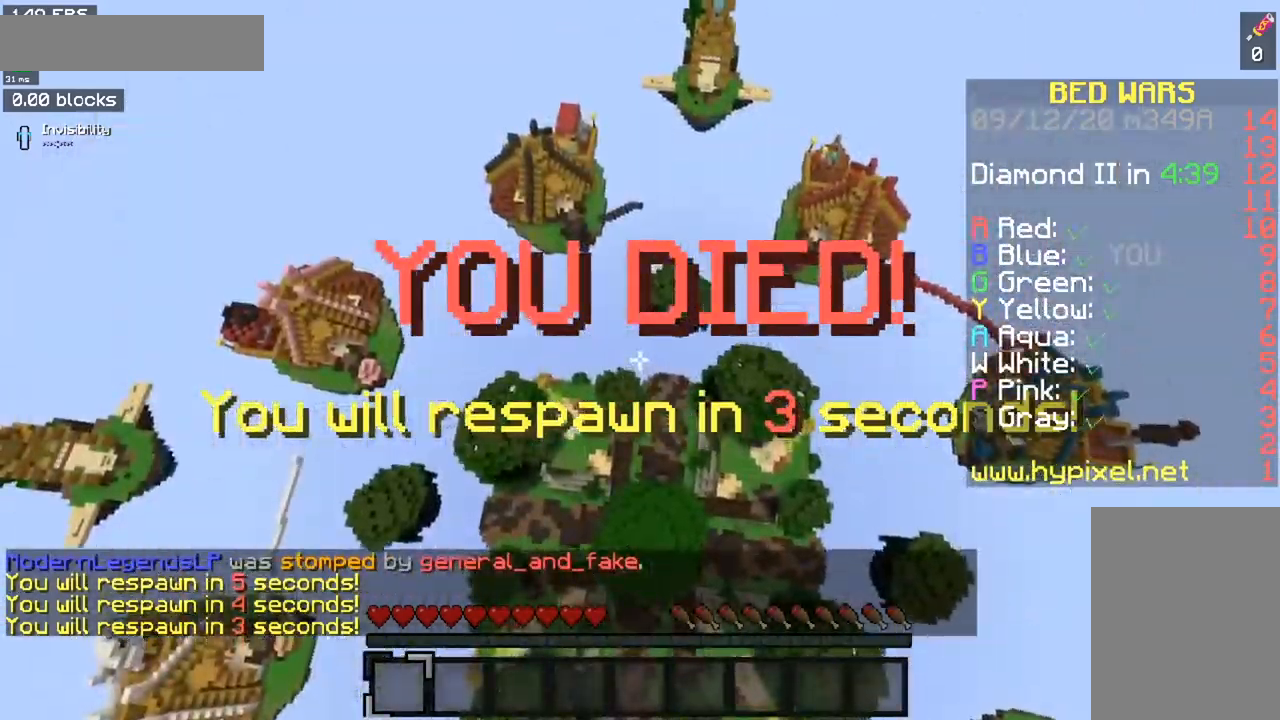
{"keys": ["w"], "mouse": [], "events": []}
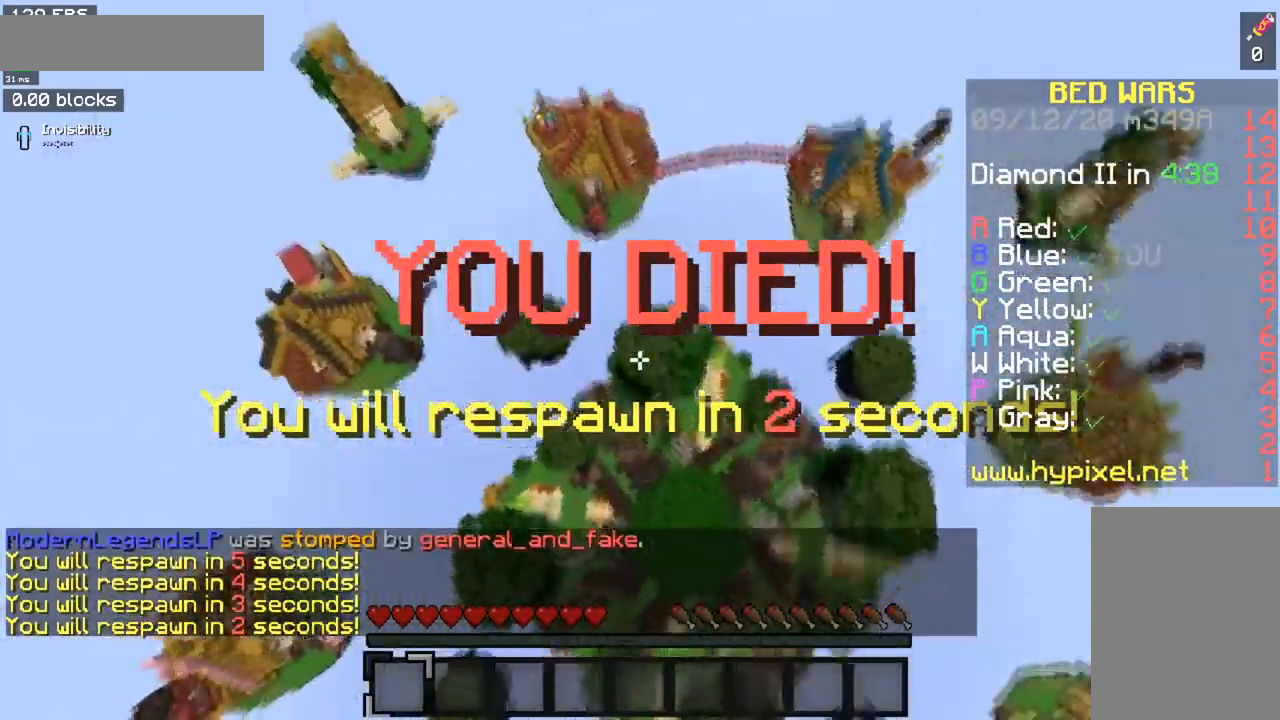
{"keys": ["w"], "mouse": [], "events": []}
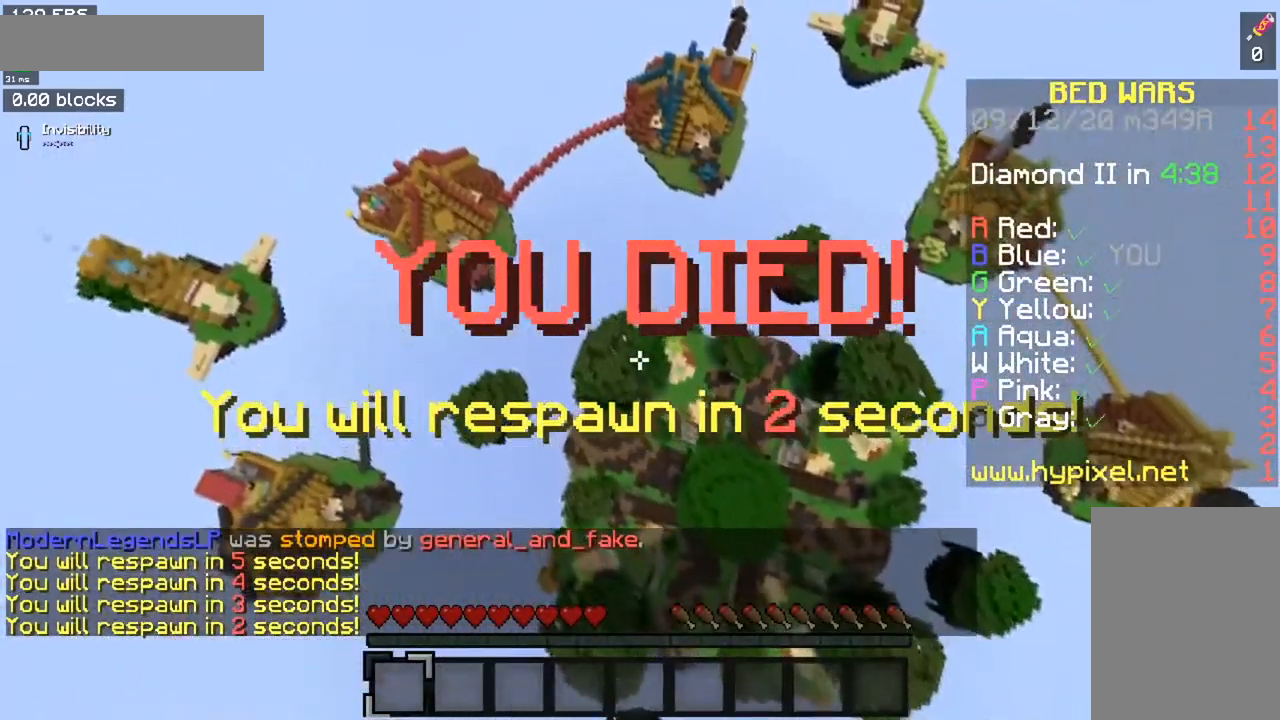
{"keys": ["w"], "mouse": [], "events": []}
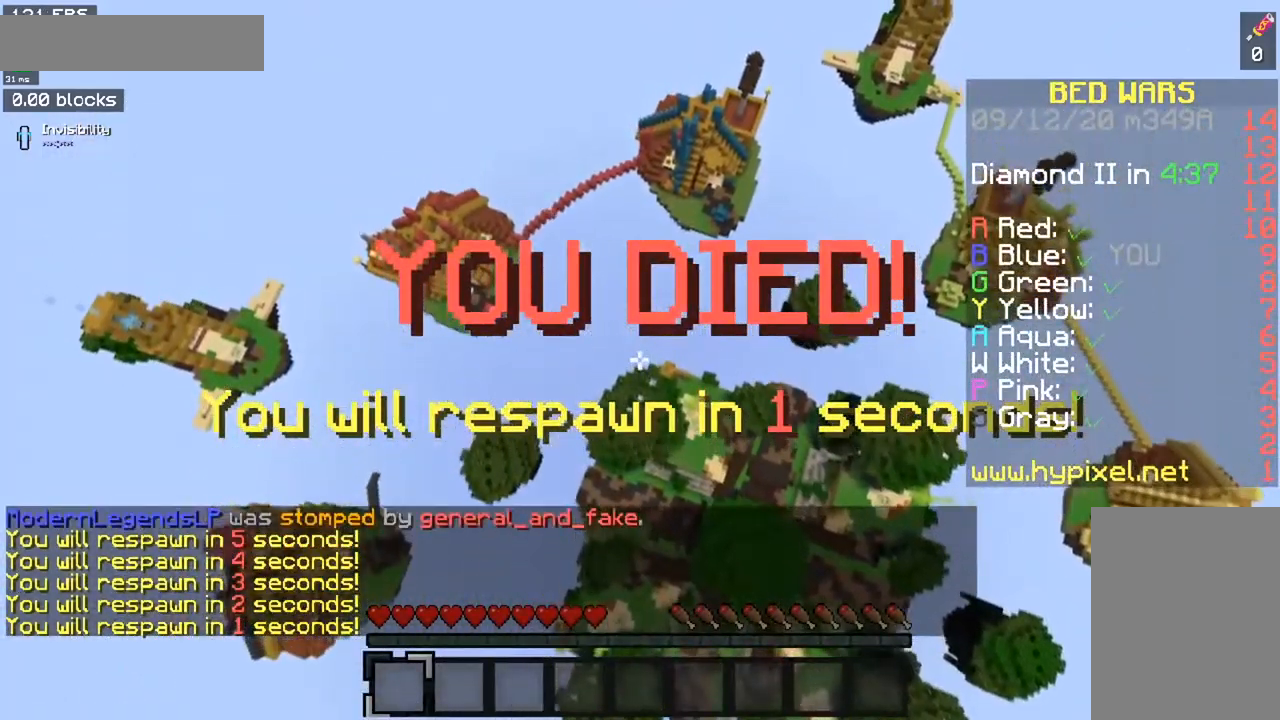
{"keys": ["w"], "mouse": [], "events": [[317, "mouse_left", "down"], [434, "mouse_left", "up"]]}
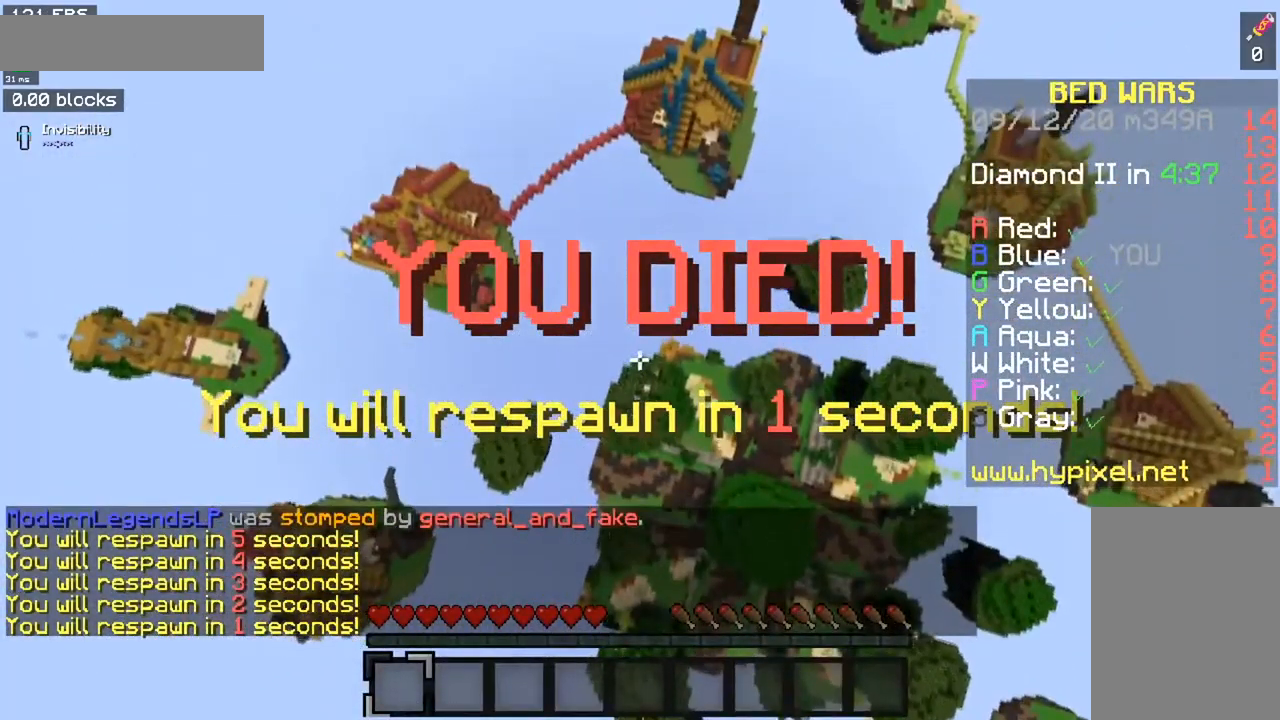
{"keys": ["w"], "mouse": [], "events": []}
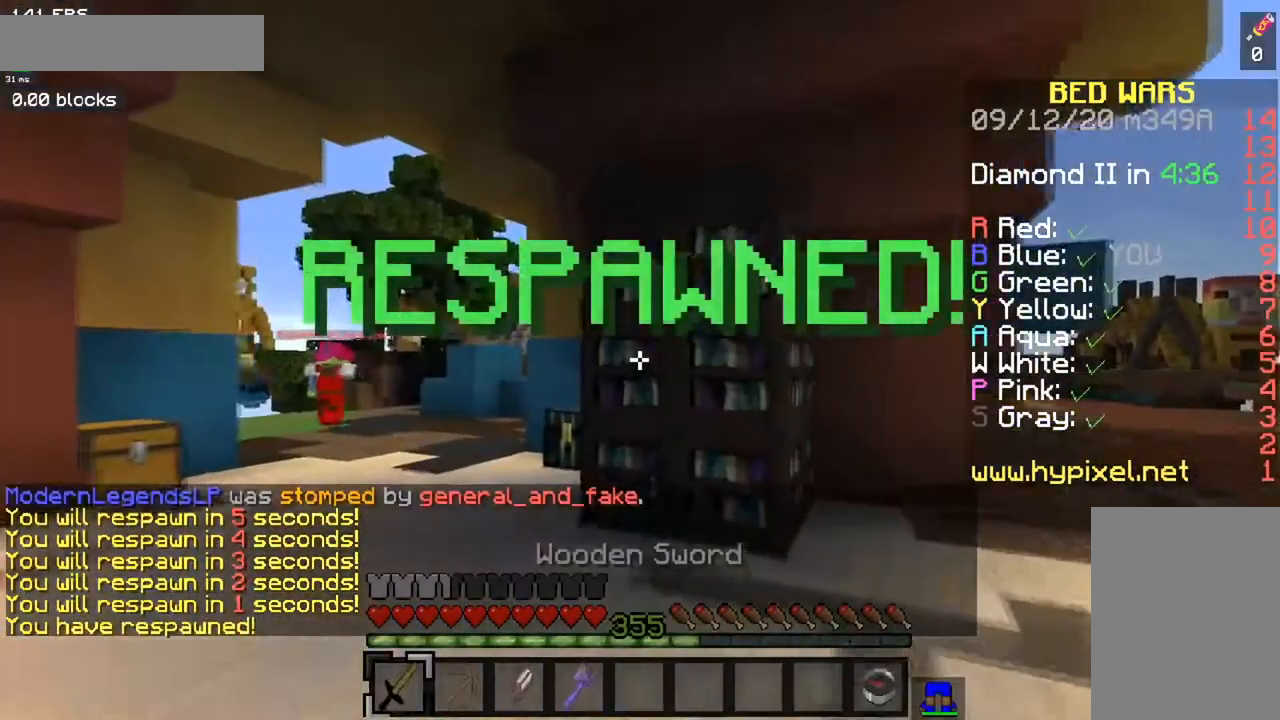
{"keys": ["space", "w"], "mouse": [], "events": [[217, "space", "down"]]}
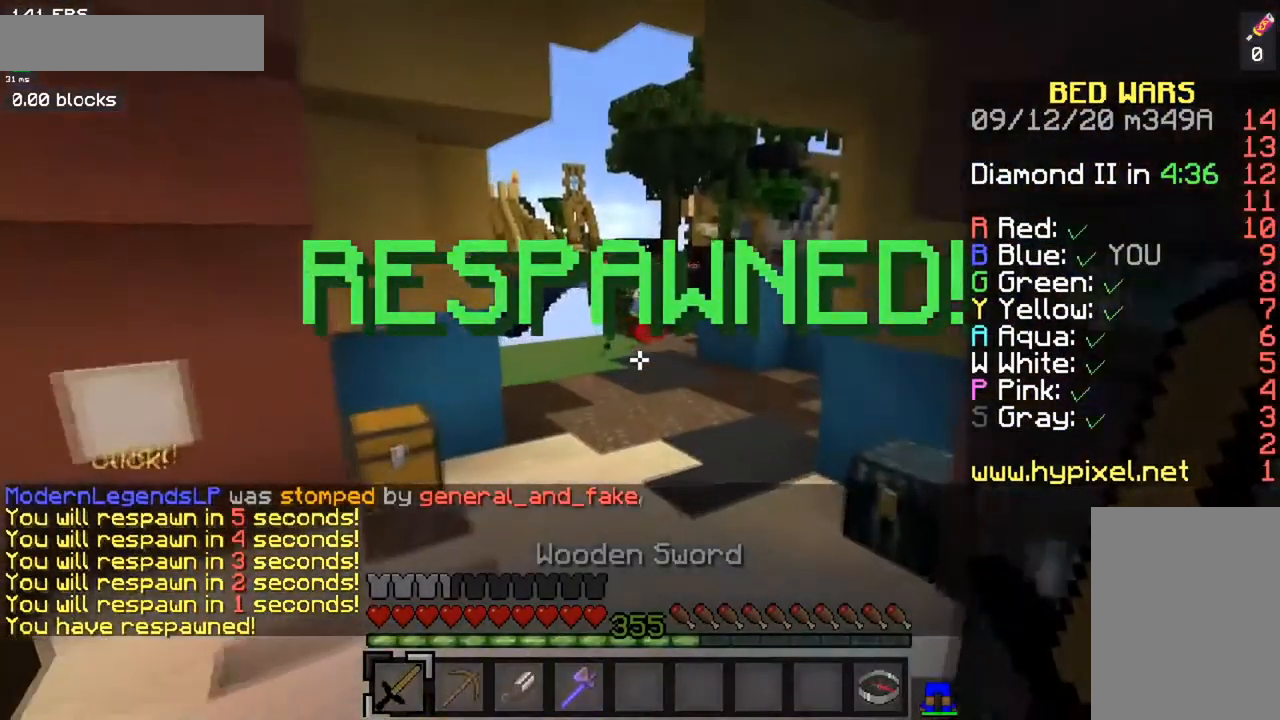
{"keys": ["space", "w"], "mouse": [], "events": []}
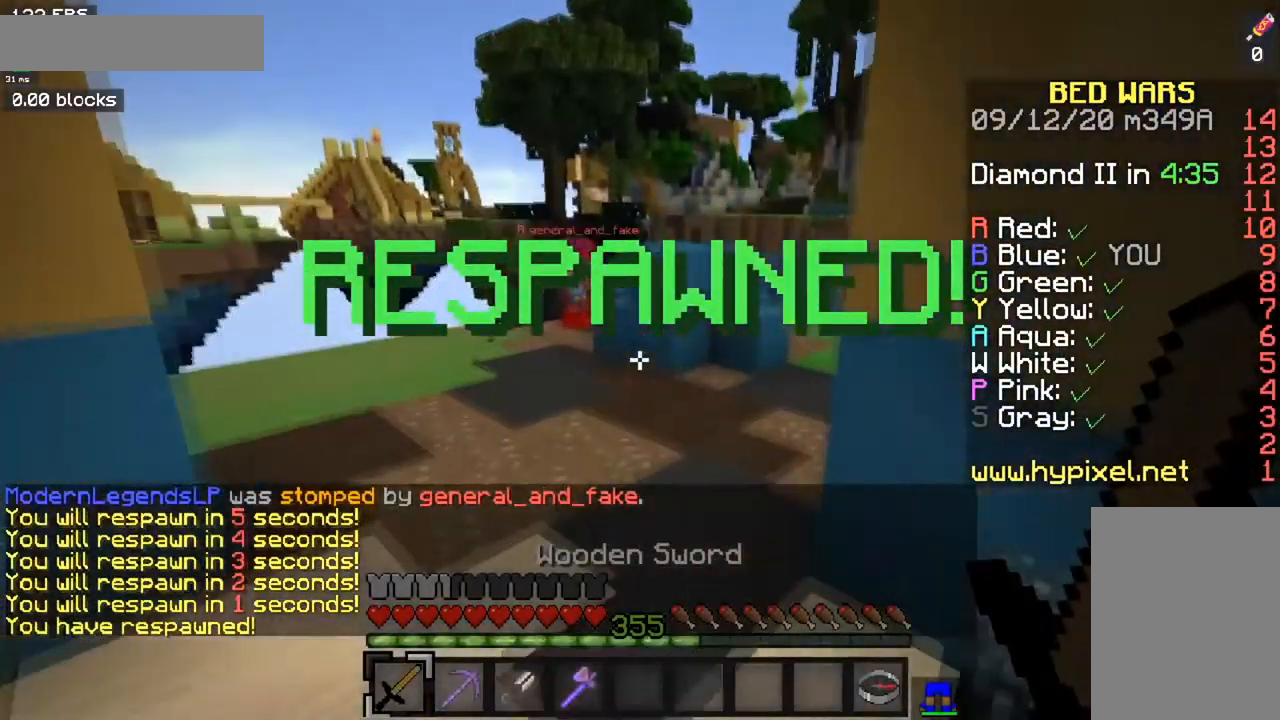
{"keys": ["space", "w"], "mouse": [], "events": []}
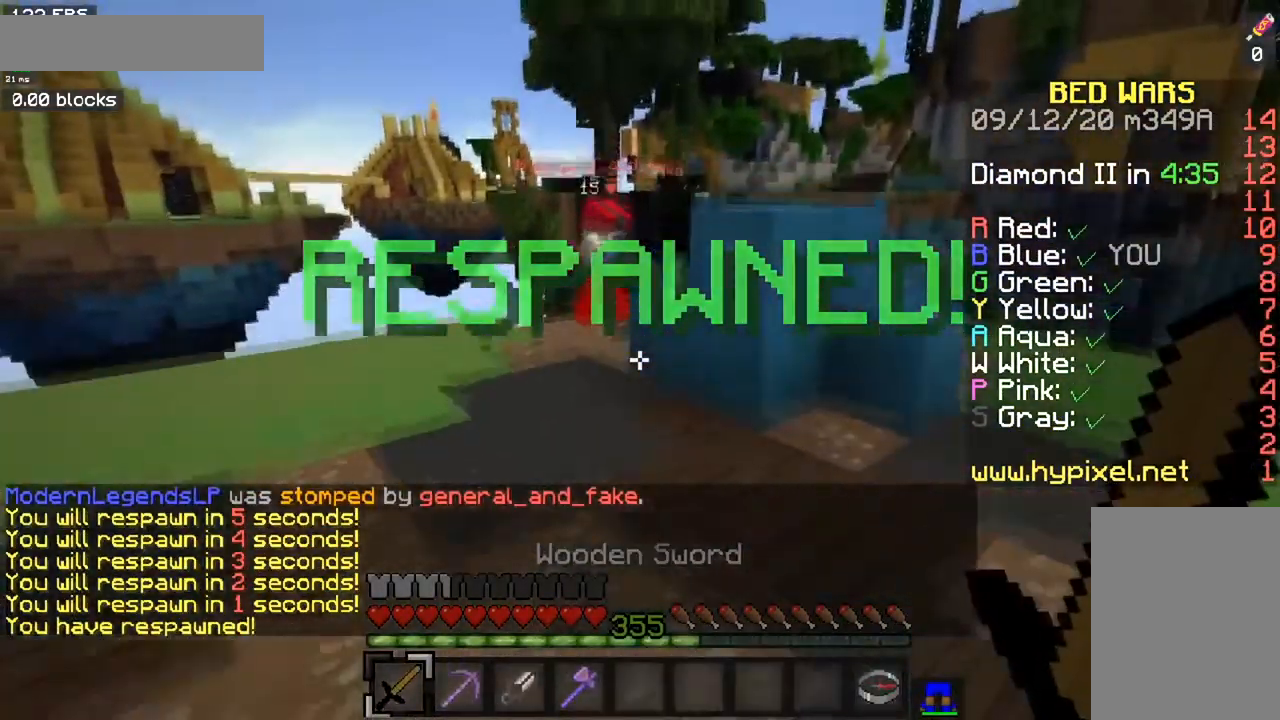
{"keys": ["w"], "mouse": [], "events": [[234, "space", "up"]]}
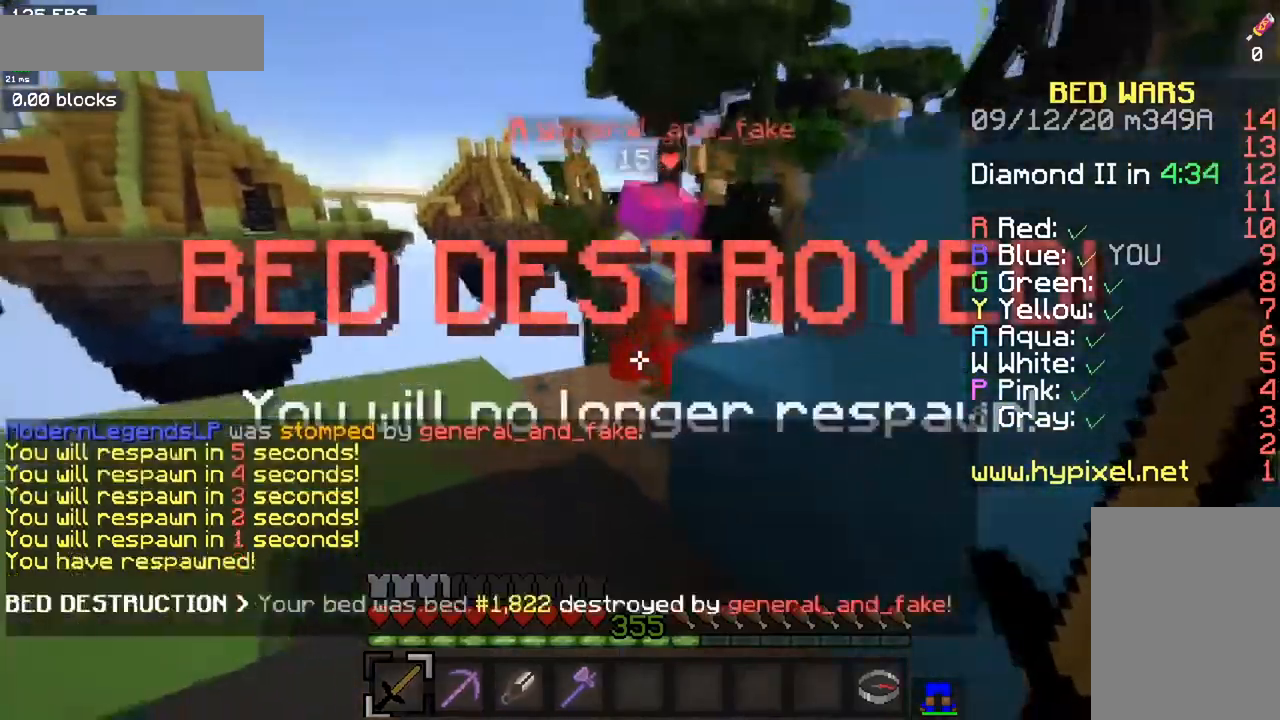
{"keys": ["w"], "mouse": ["left", "right"], "events": [[267, "mouse_left", "down"], [267, "mouse_right", "down"]]}
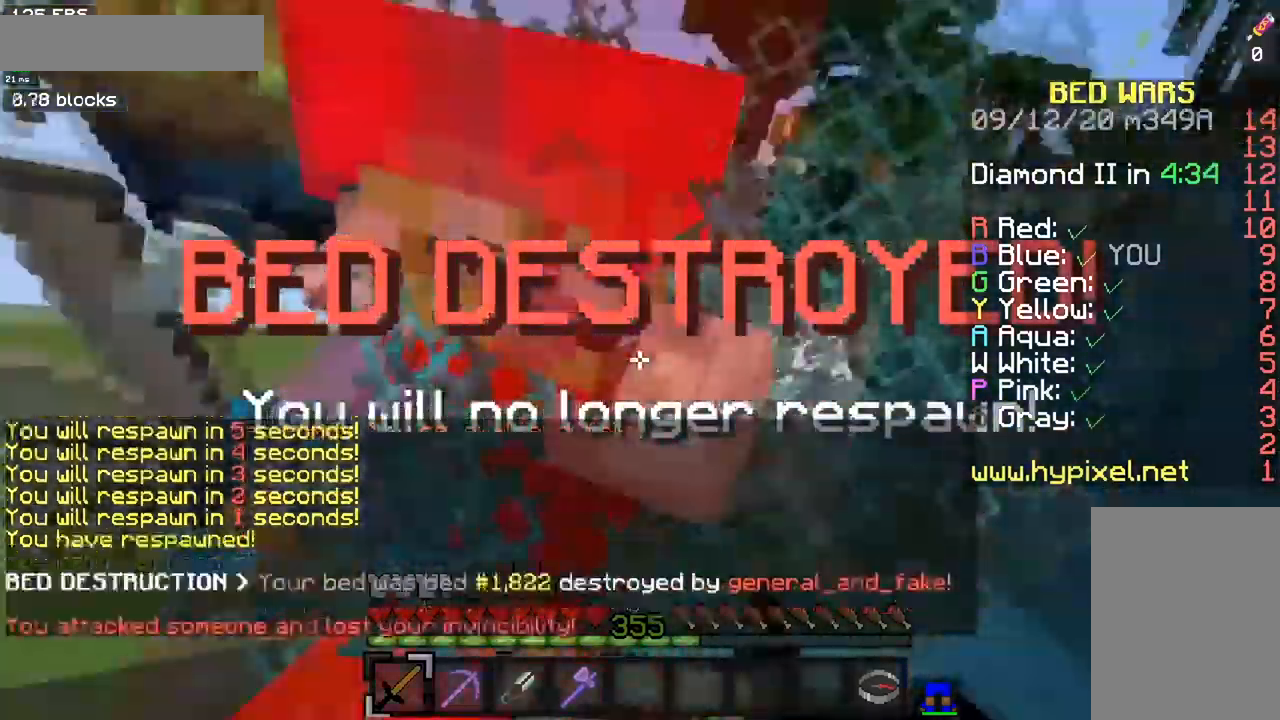
{"keys": ["w"], "mouse": ["left"], "events": [[116, "mouse_left", "up"], [183, "mouse_left", "down"], [433, "mouse_right", "up"]]}
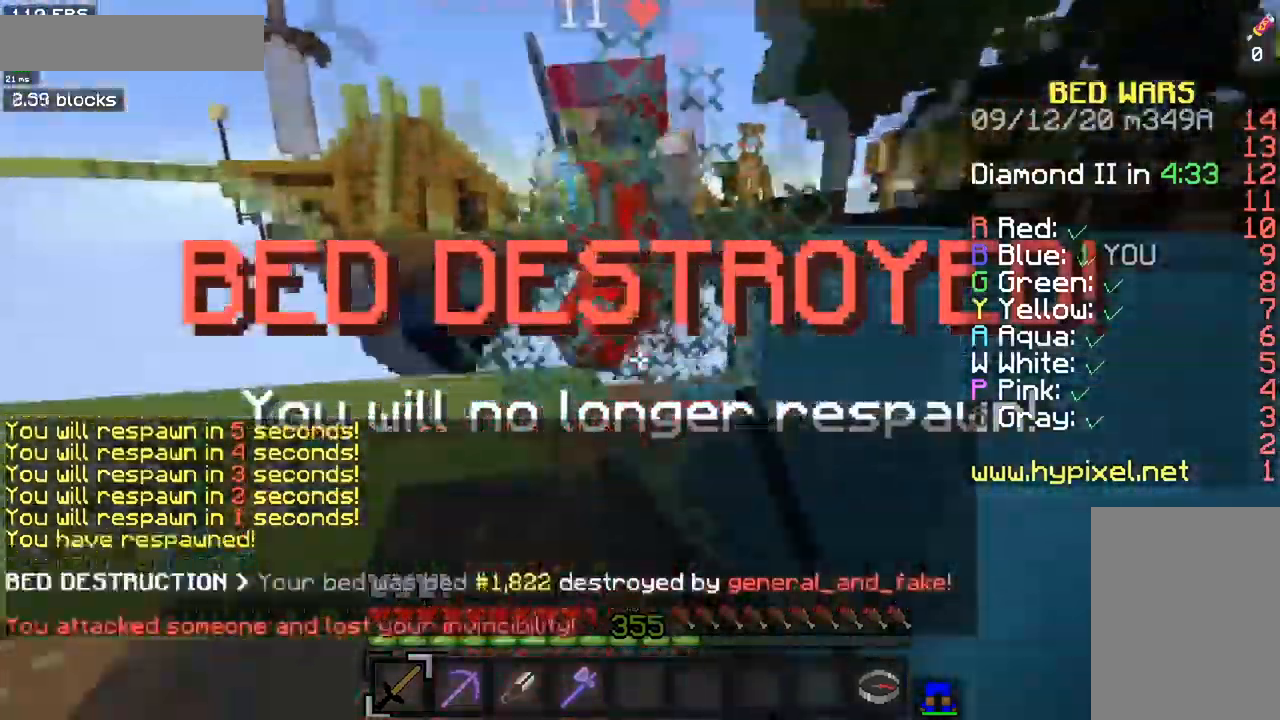
{"keys": ["w"], "mouse": ["left", "right"], "events": [[484, "mouse_right", "down"]]}
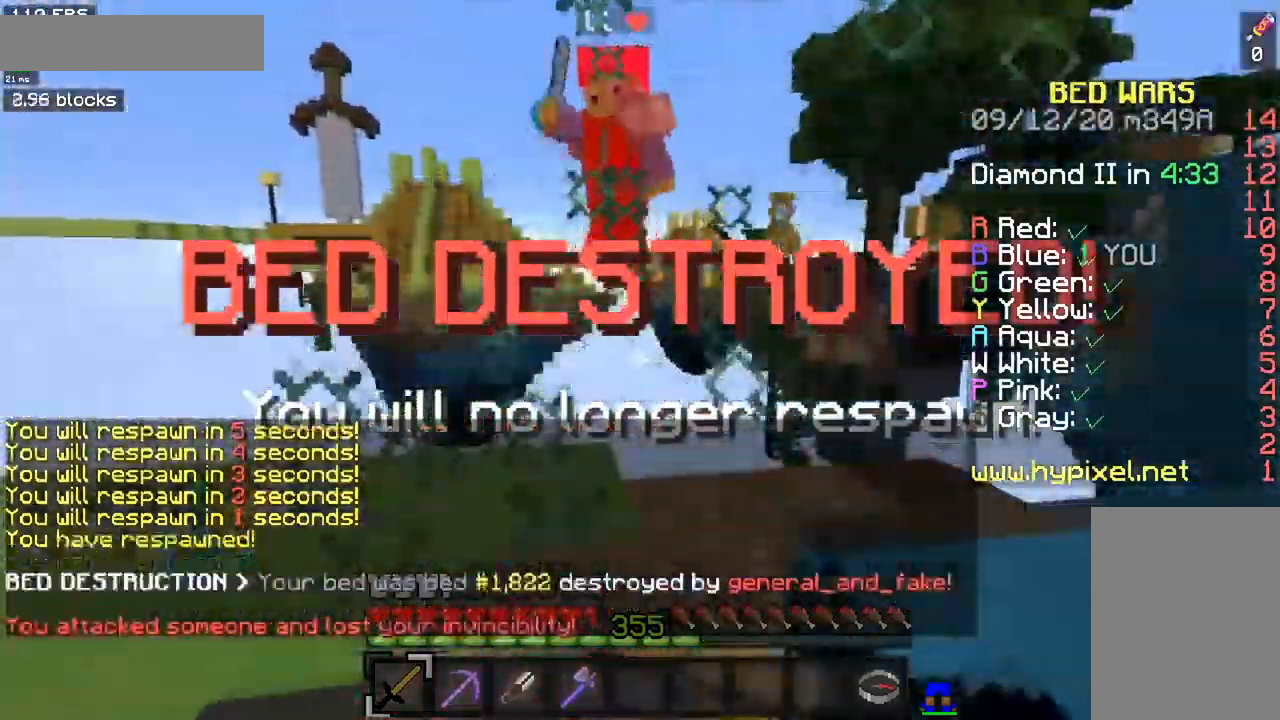
{"keys": ["a", "w"], "mouse": [], "events": [[116, "mouse_right", "up"], [133, "mouse_left", "up"], [300, "w", "up"], [383, "a", "down"], [500, "w", "down"]]}
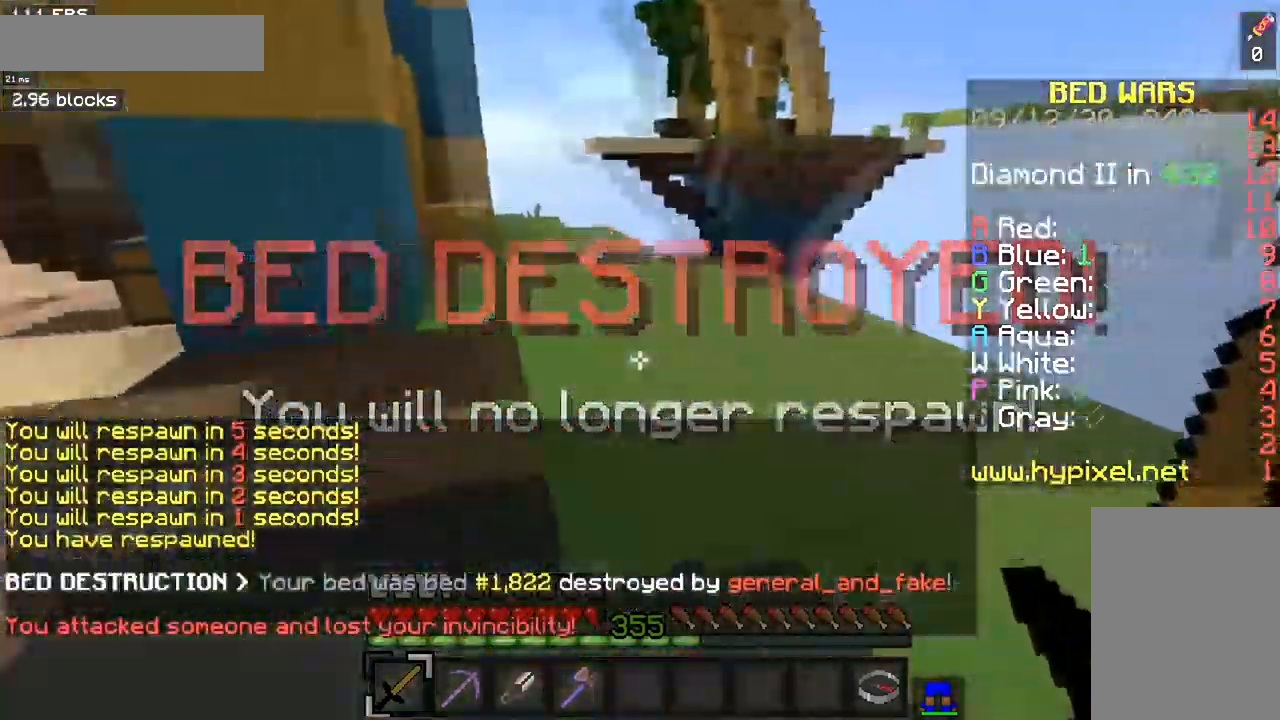
{"keys": ["a", "space", "w"], "mouse": [], "events": [[300, "space", "down"]]}
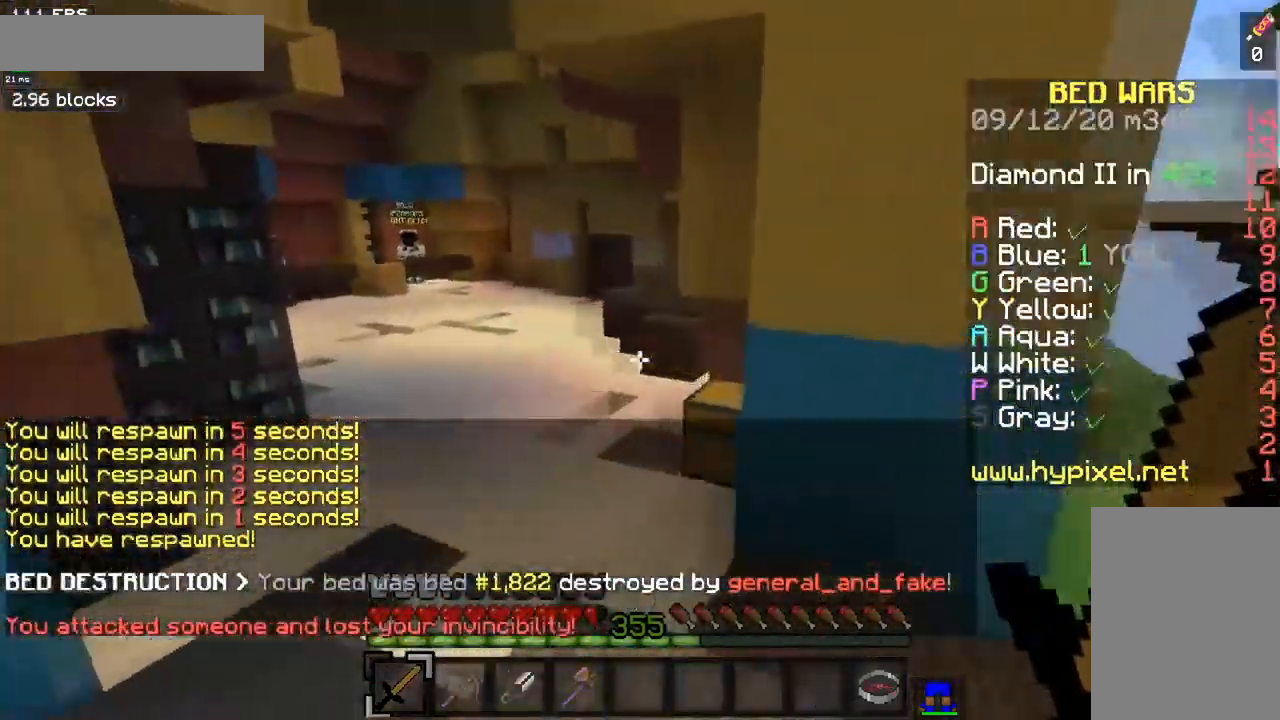
{"keys": ["space", "w"], "mouse": [], "events": [[233, "a", "up"]]}
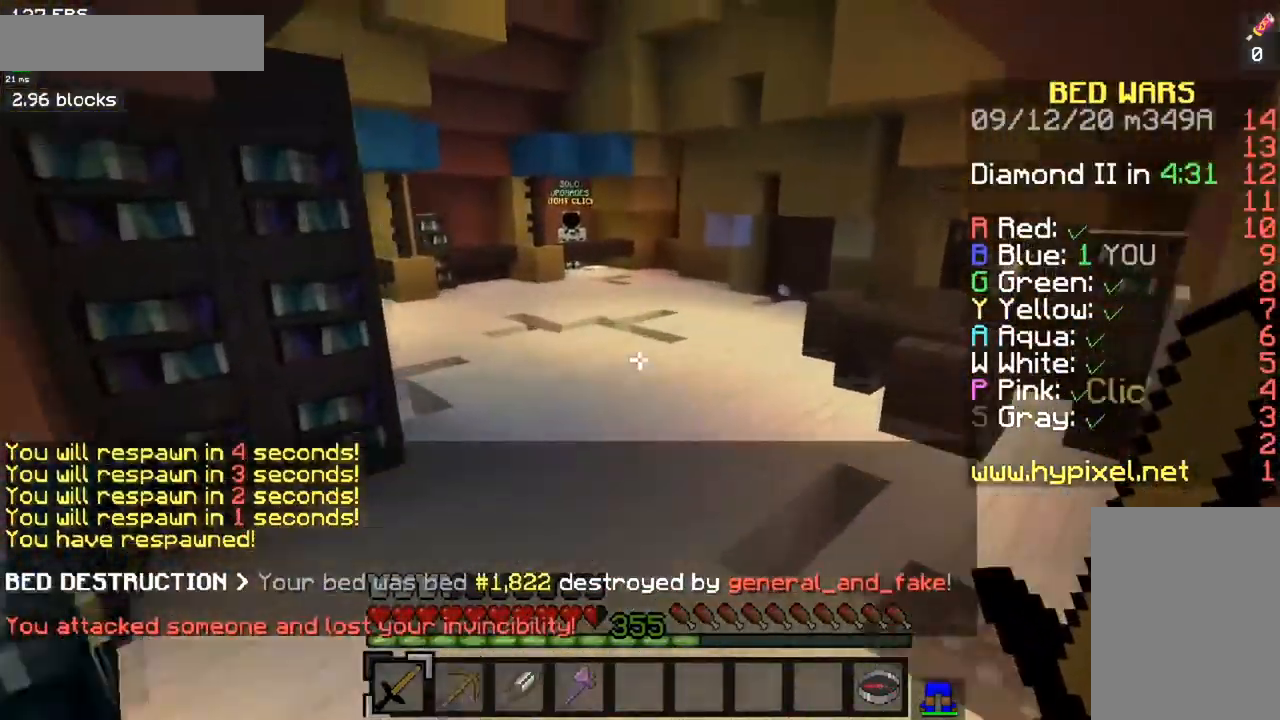
{"keys": ["space", "w"], "mouse": [], "events": []}
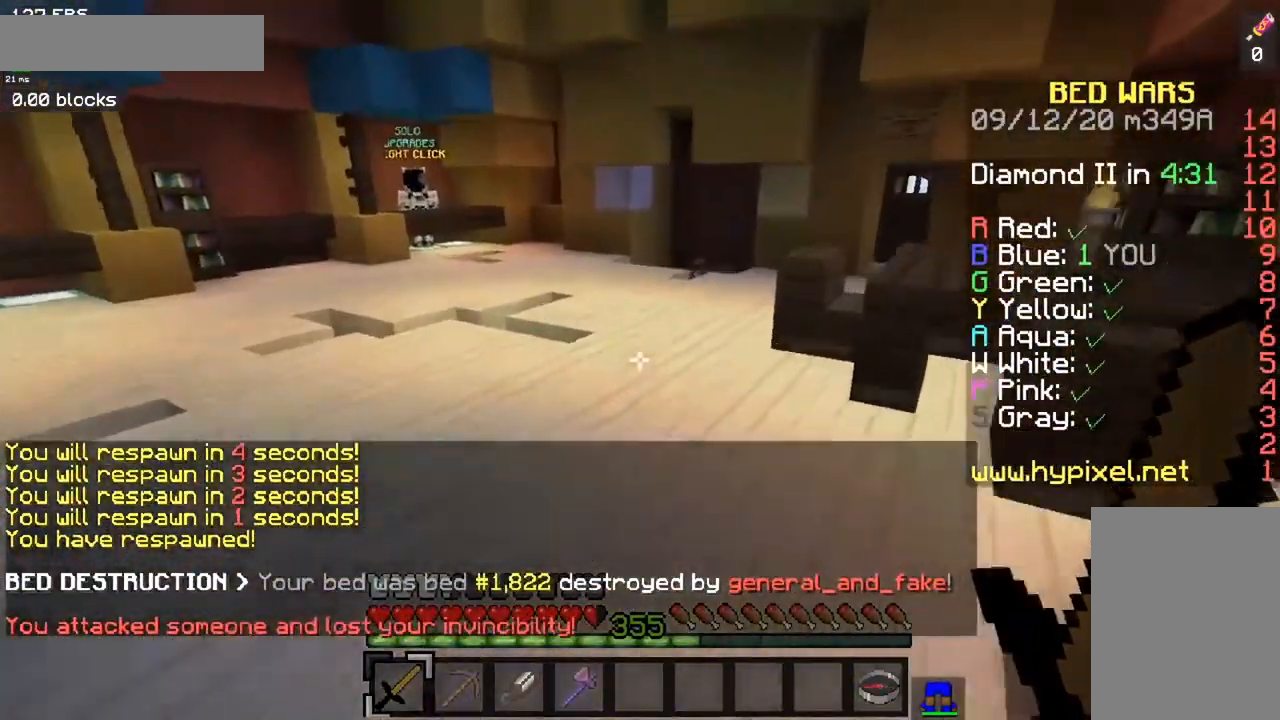
{"keys": ["space", "w"], "mouse": [], "events": []}